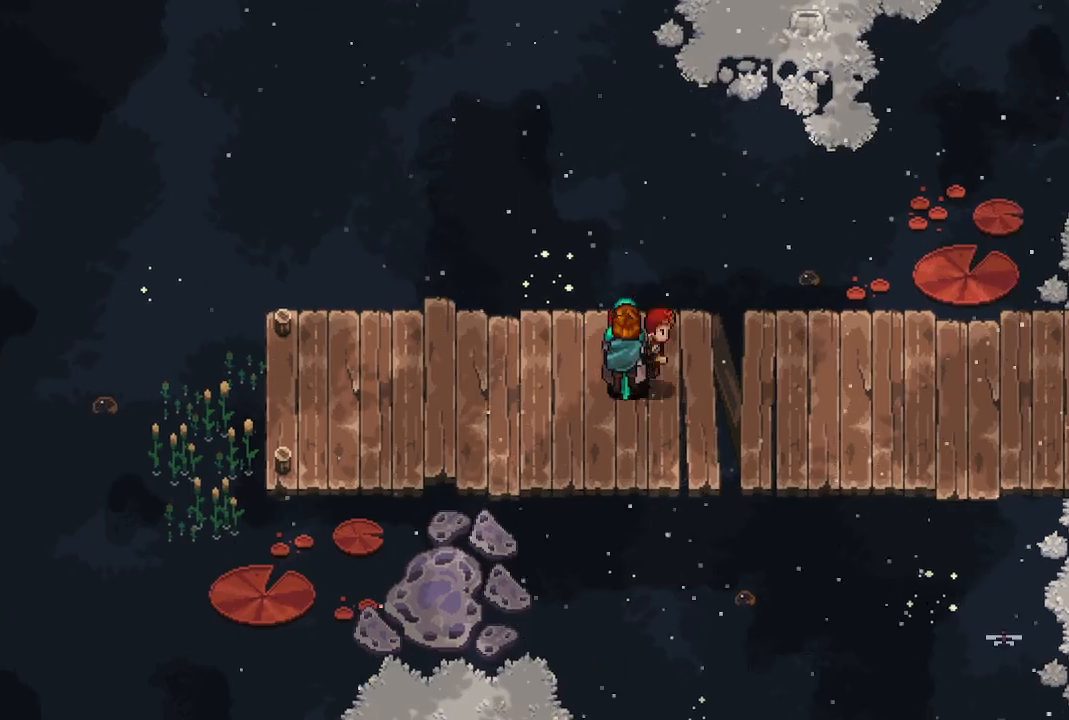
Gameplay with a controller (Xbox layout); each line is a JSON object with the inputs held at the frame after it. "events" lists button and stick changes between this image and that frame as [ms after this image, input, new state], when the widget could be followed in between.
{"buttons": [], "left_stick": "right", "right_stick": "center", "events": []}
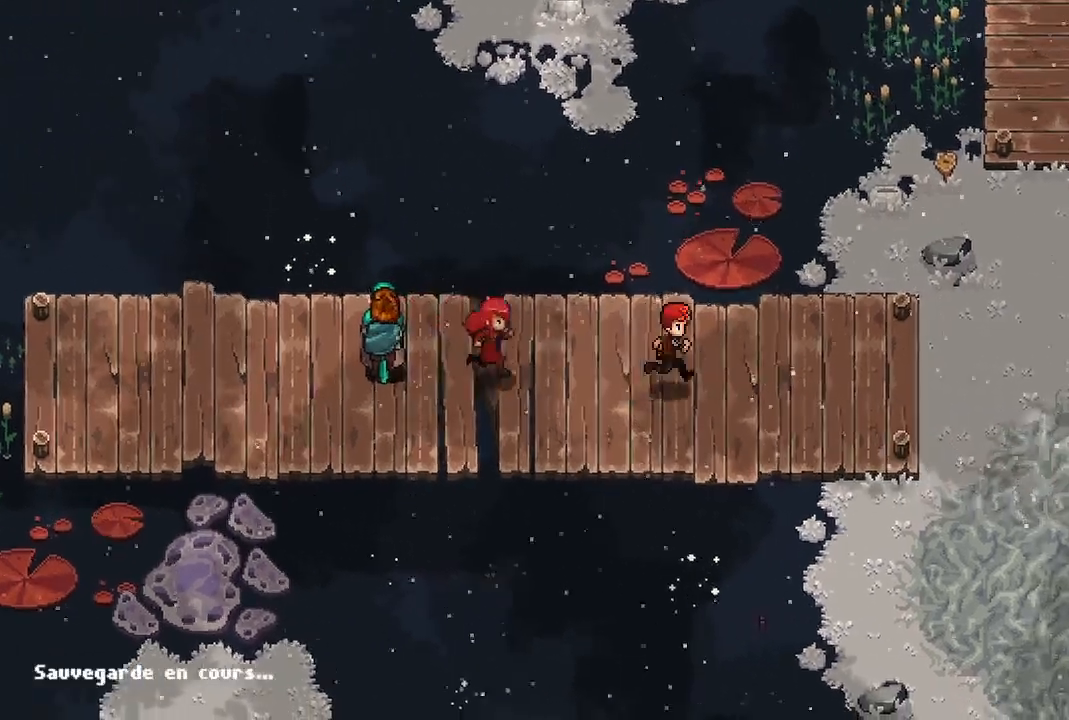
{"buttons": ["X"], "left_stick": "center", "right_stick": "center", "events": [[433, "X", "down"], [500, "left_stick", "center"]]}
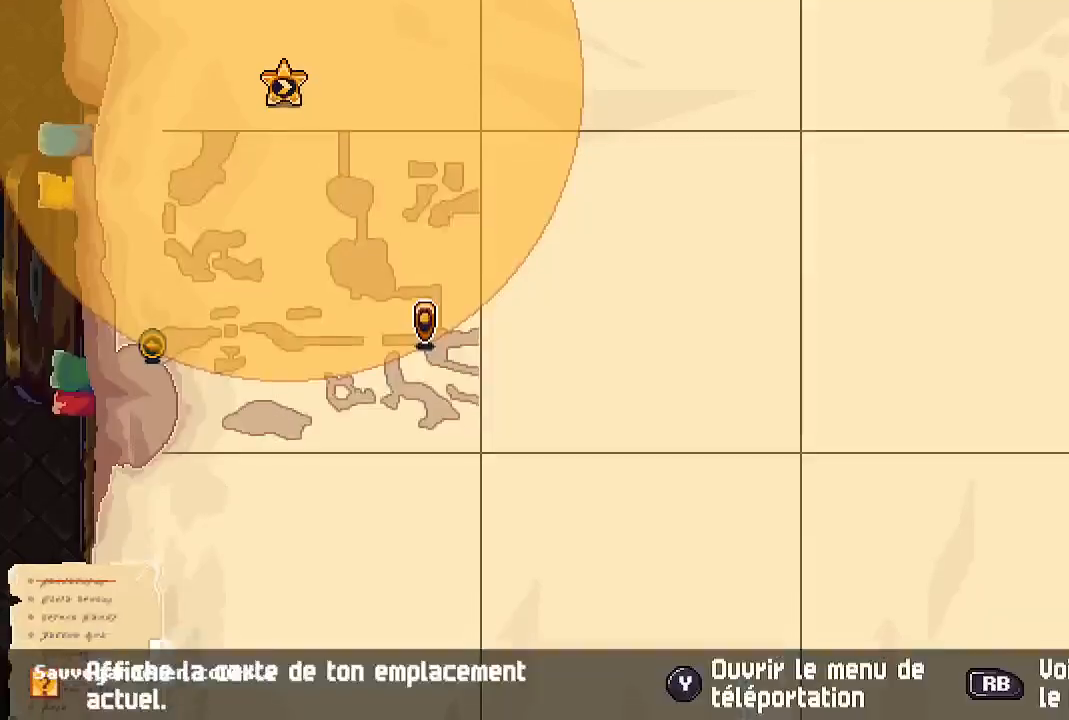
{"buttons": [], "left_stick": "center", "right_stick": "center", "events": [[67, "X", "up"]]}
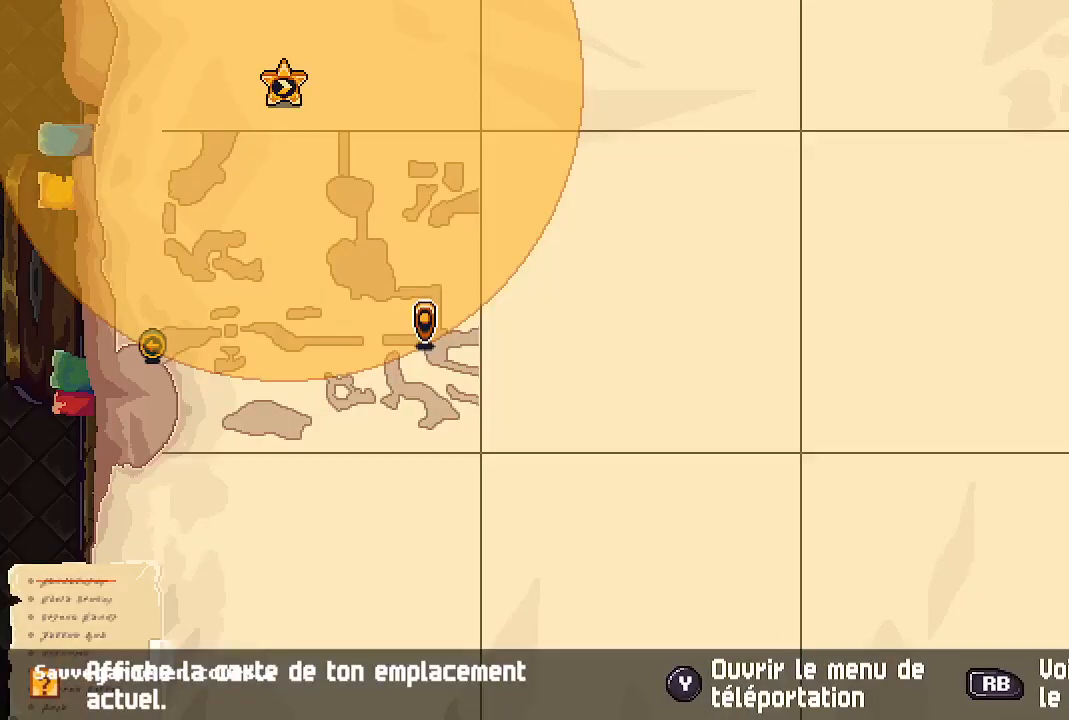
{"buttons": ["B"], "left_stick": "center", "right_stick": "center", "events": [[450, "B", "down"]]}
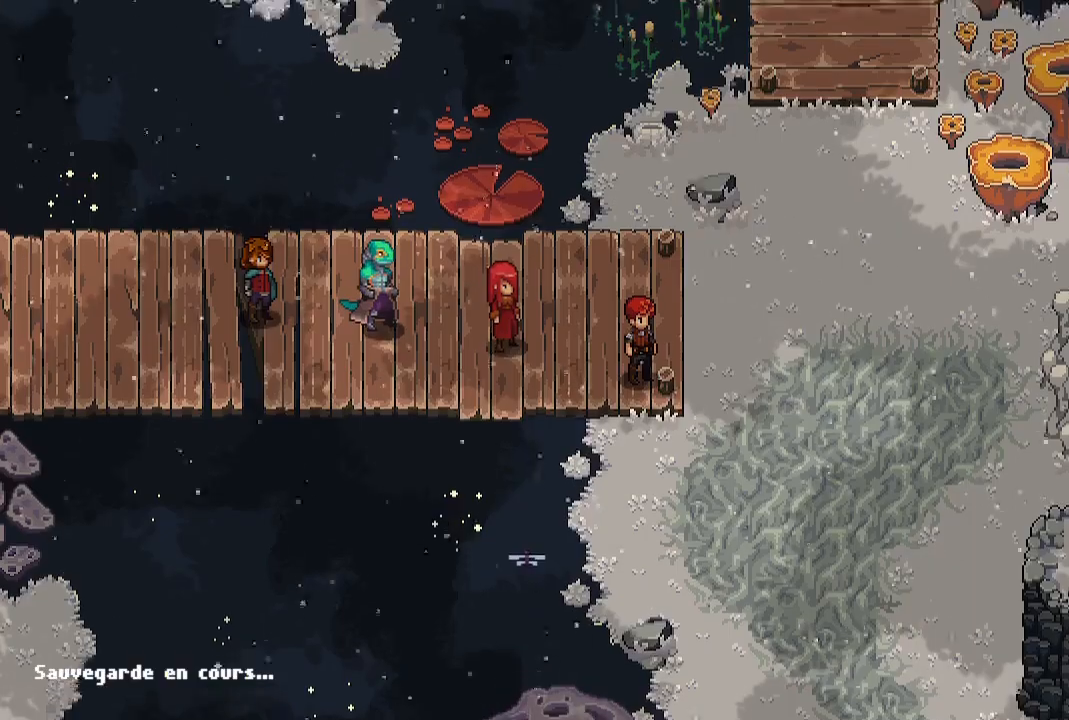
{"buttons": [], "left_stick": "up", "right_stick": "center"}
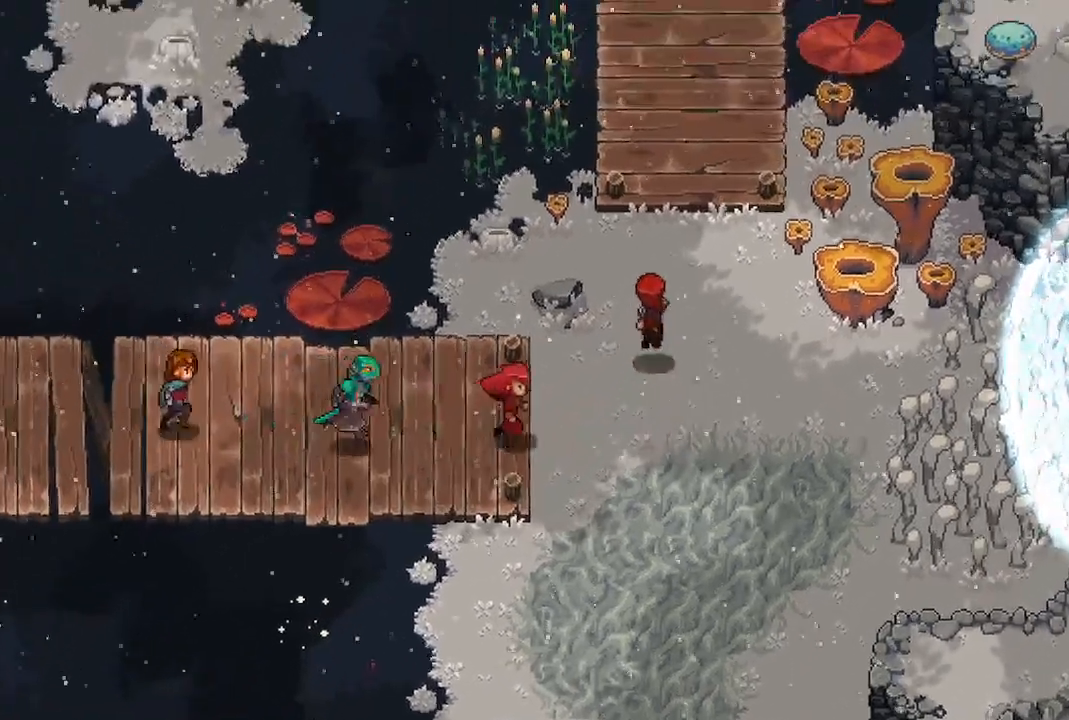
{"buttons": [], "left_stick": "up", "right_stick": "center"}
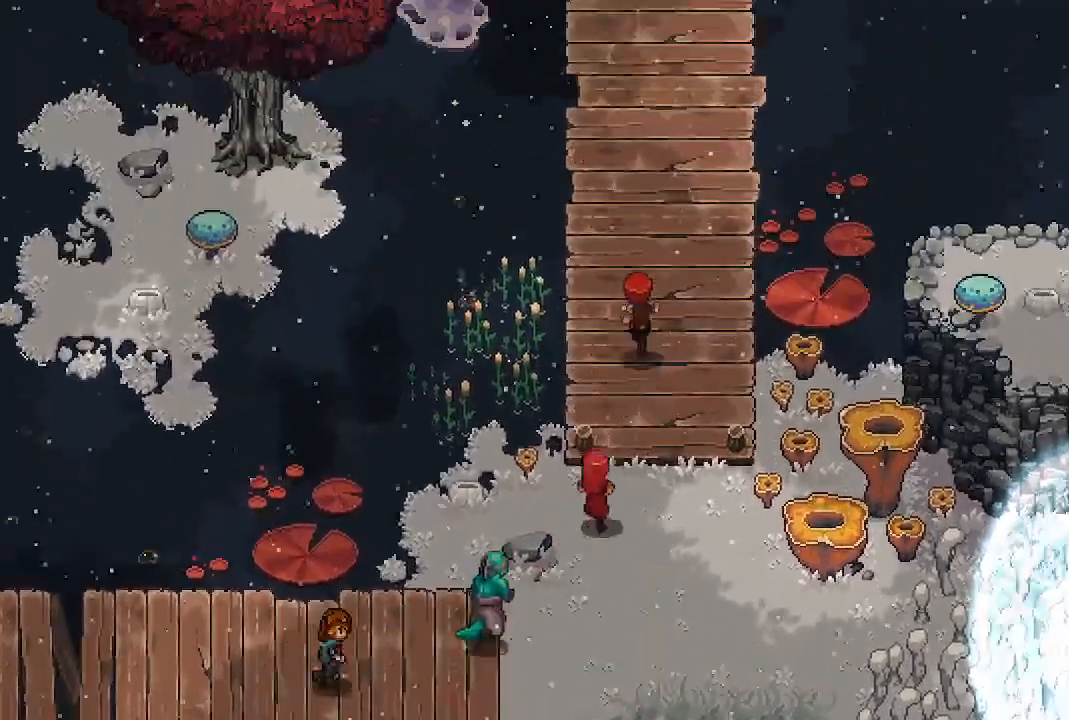
{"buttons": [], "left_stick": "down", "right_stick": "center", "events": [[167, "left_stick", "center"], [417, "left_stick", "down"]]}
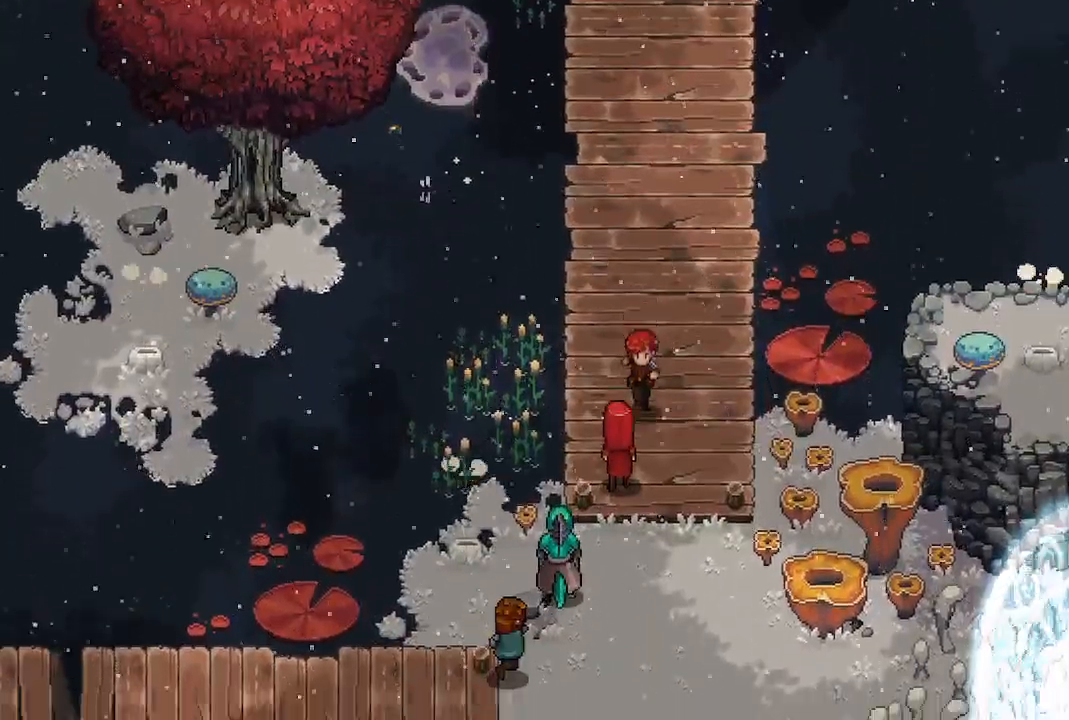
{"buttons": [], "left_stick": "center", "right_stick": "center", "events": [[483, "left_stick", "center"]]}
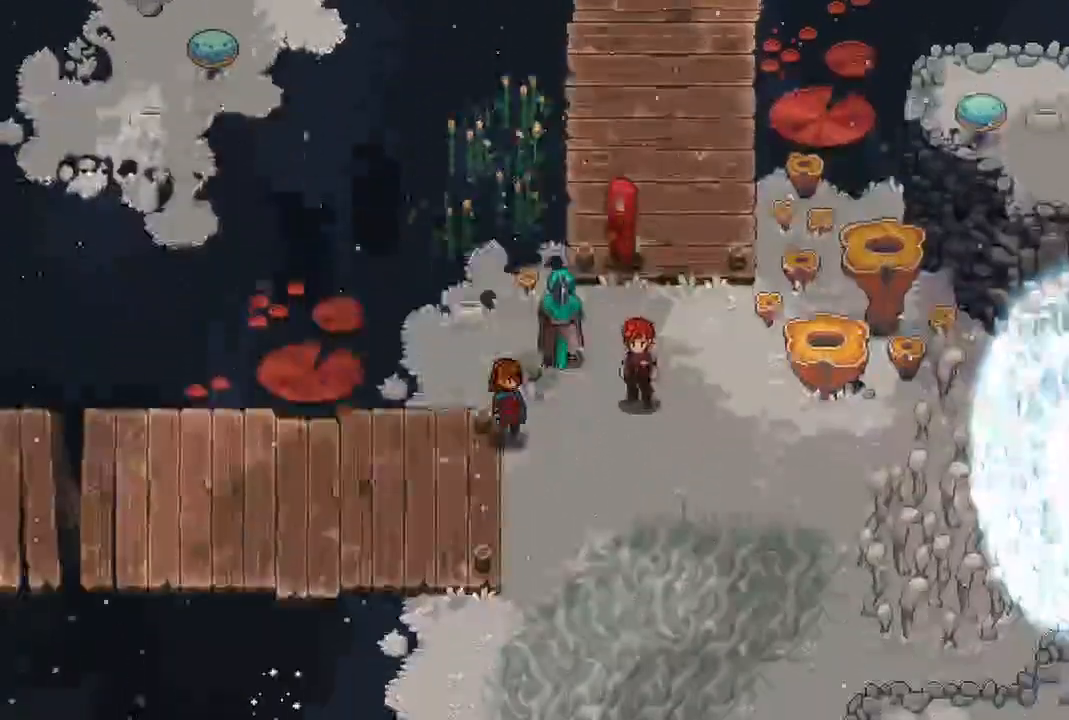
{"buttons": [], "left_stick": "center", "right_stick": "center", "events": []}
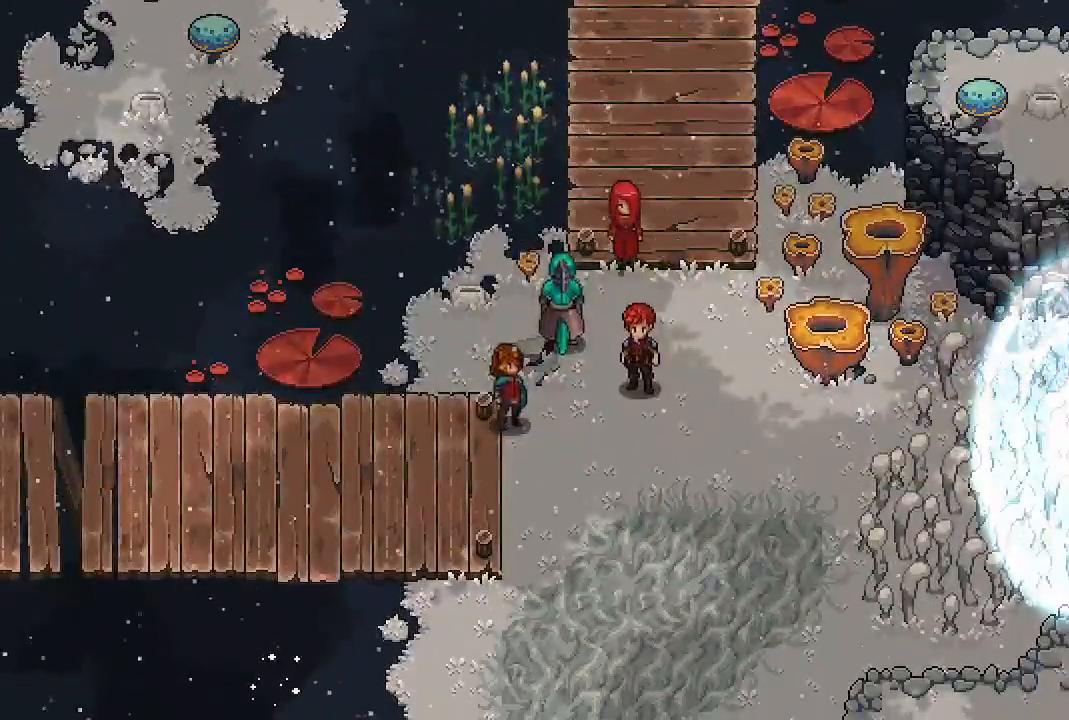
{"buttons": [], "left_stick": "down", "right_stick": "center", "events": [[400, "left_stick", "down"]]}
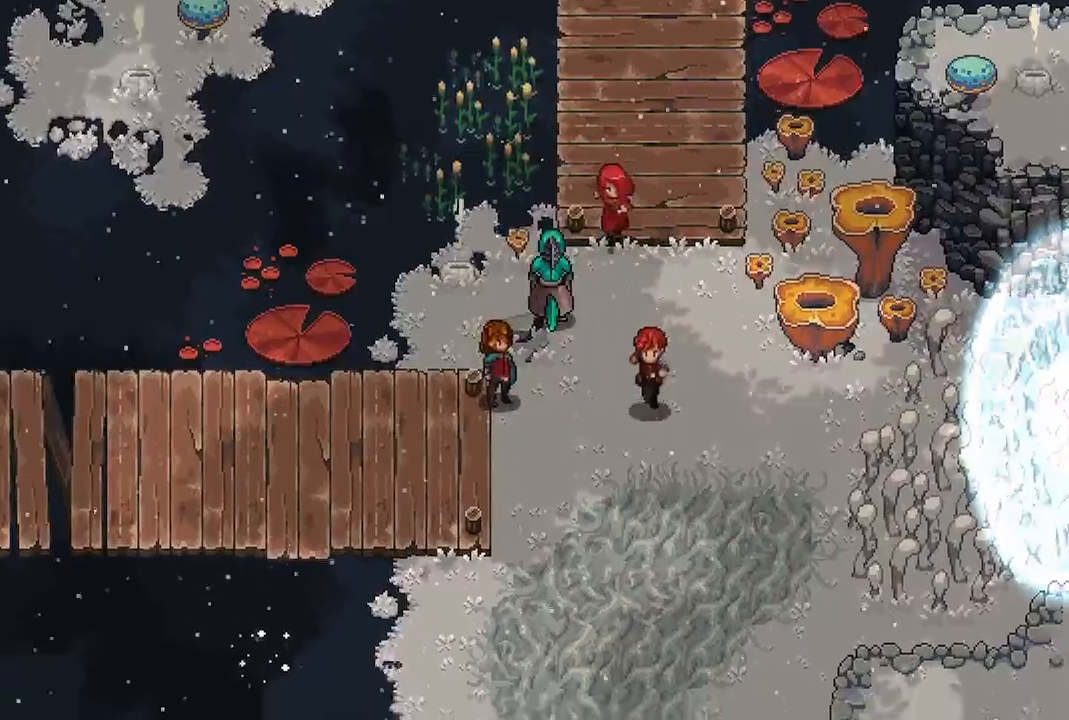
{"buttons": [], "left_stick": "down", "right_stick": "center"}
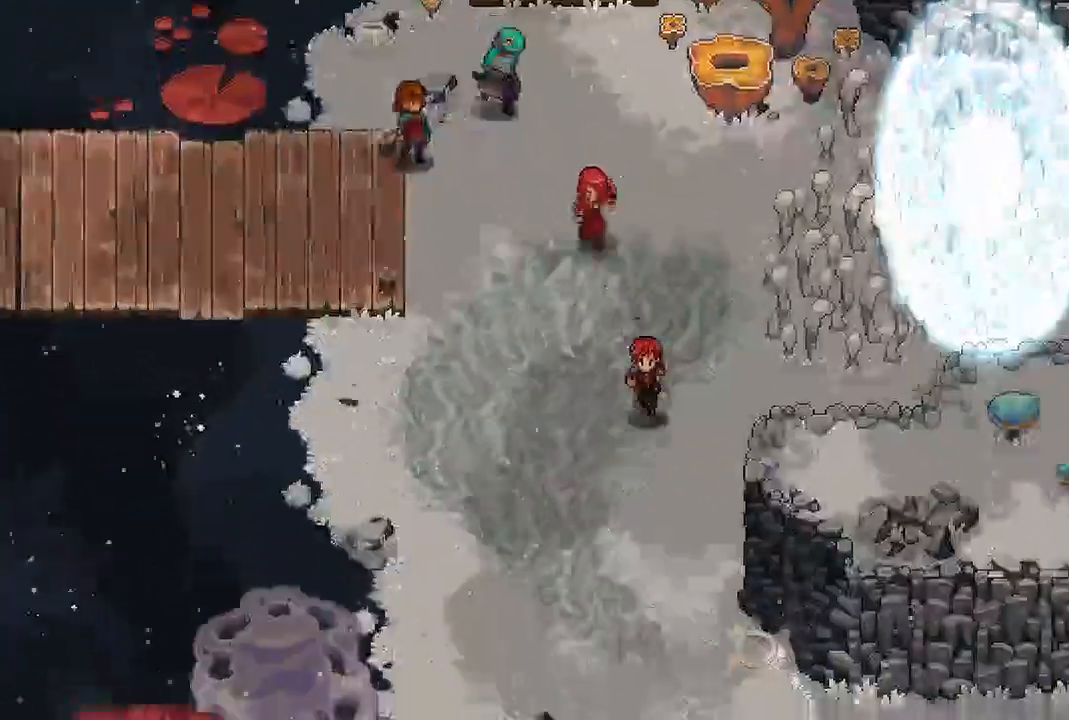
{"buttons": [], "left_stick": "down", "right_stick": "center", "events": []}
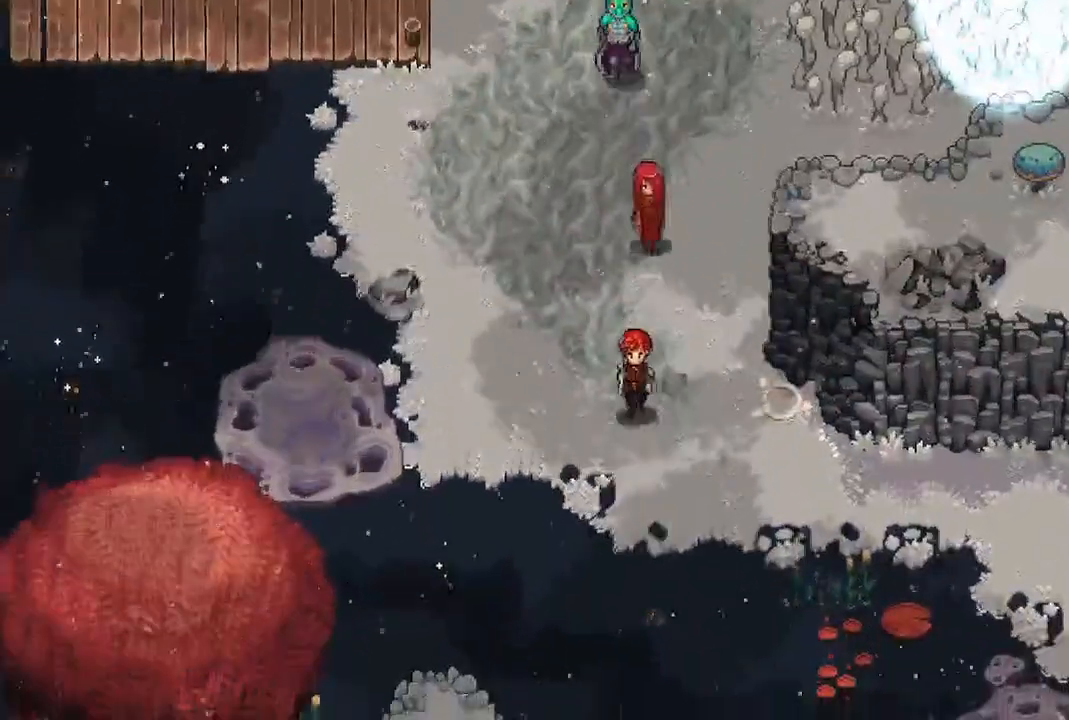
{"buttons": [], "left_stick": "down-right", "right_stick": "center", "events": [[33, "left_stick", "center"], [383, "left_stick", "down-right"]]}
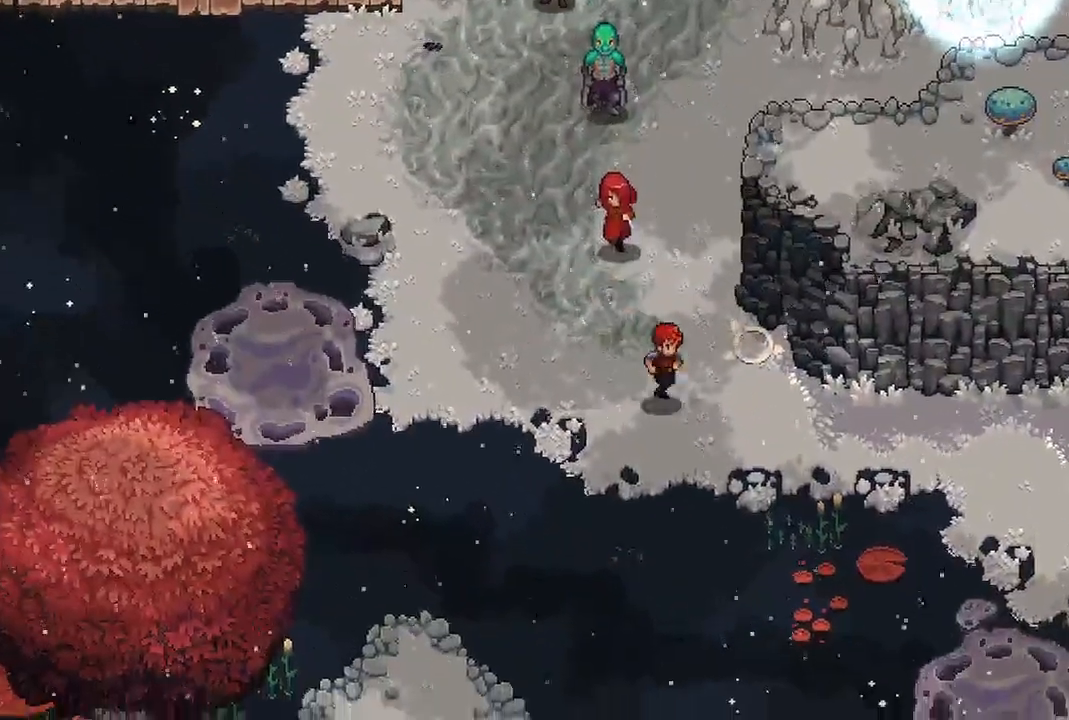
{"buttons": [], "left_stick": "right", "right_stick": "center", "events": [[217, "left_stick", "right"]]}
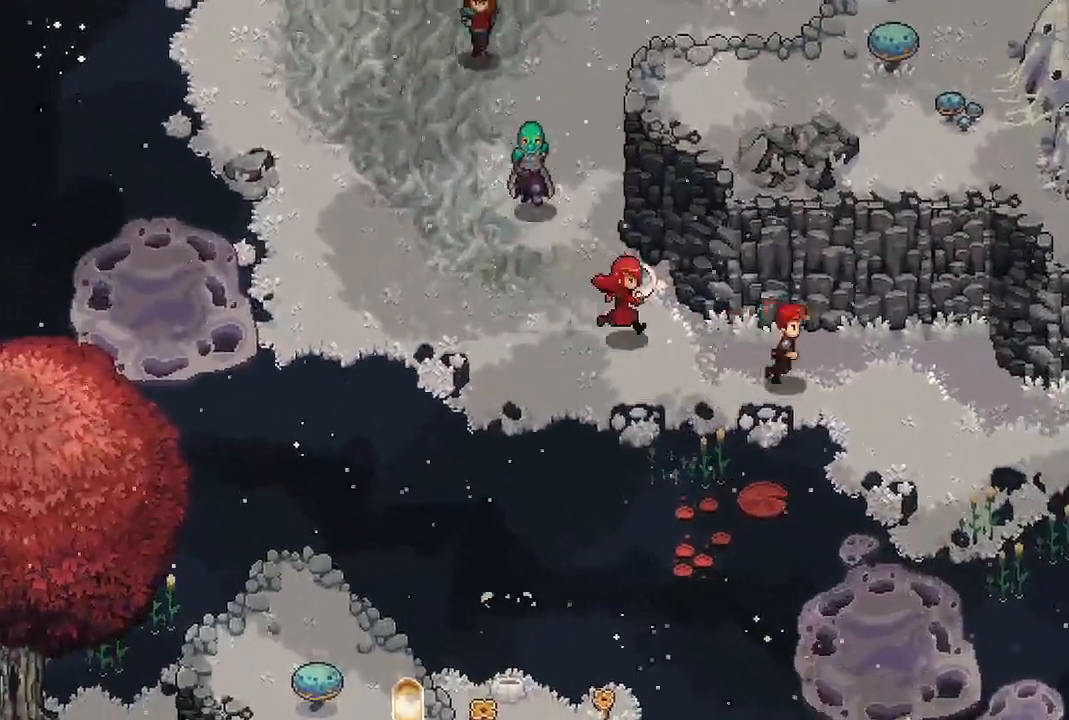
{"buttons": [], "left_stick": "center", "right_stick": "center", "events": [[67, "X", "down"], [150, "left_stick", "center"], [167, "X", "up"]]}
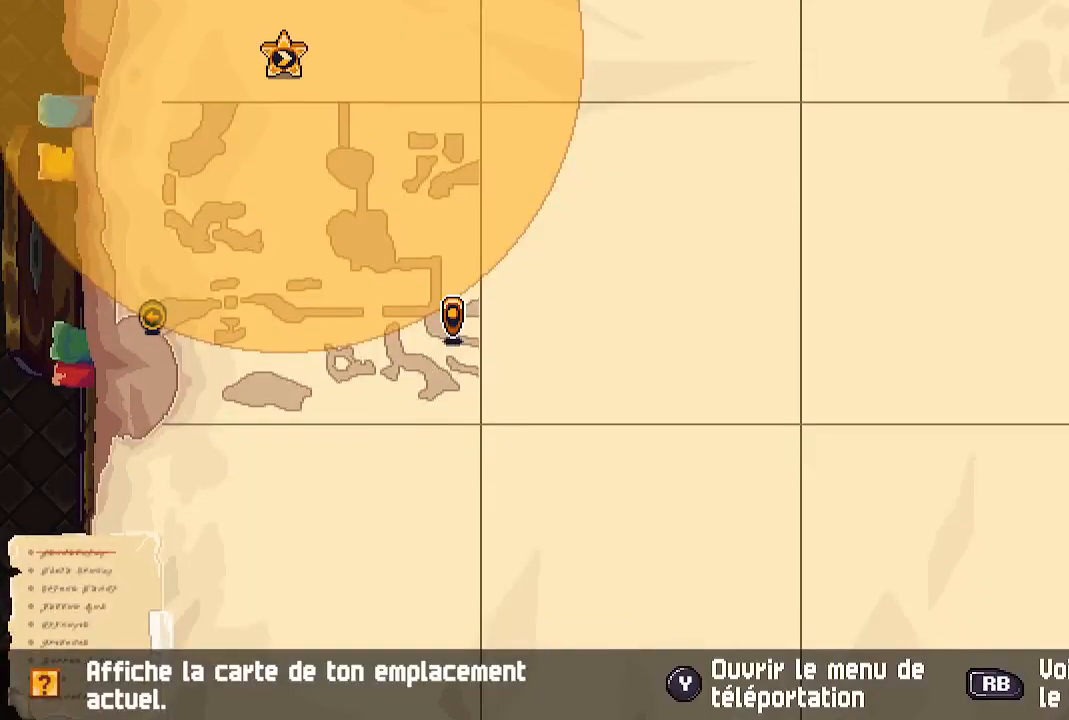
{"buttons": [], "left_stick": "down-right", "right_stick": "center", "events": [[233, "B", "down"], [300, "left_stick", "down-right"], [350, "B", "up"]]}
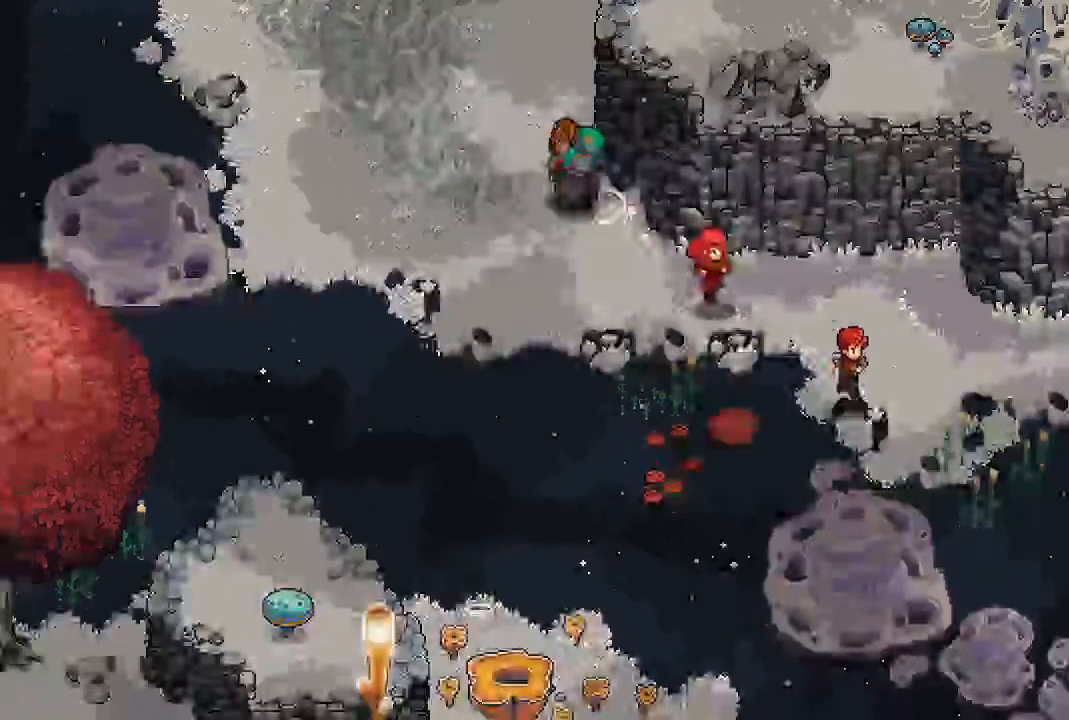
{"buttons": [], "left_stick": "center", "right_stick": "center"}
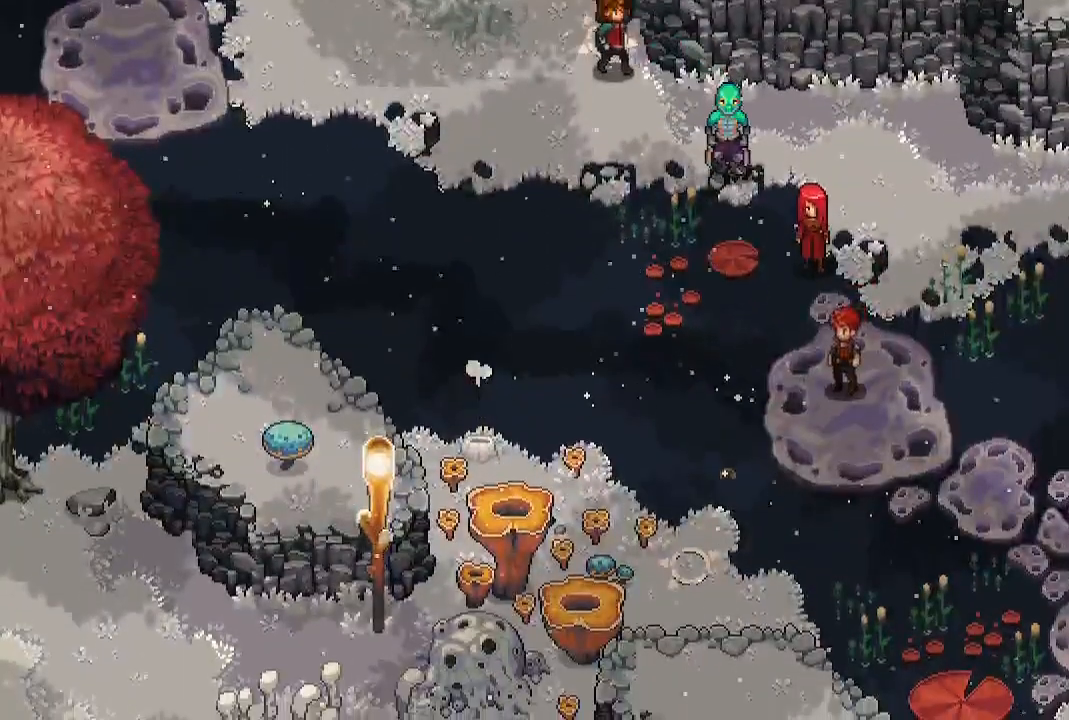
{"buttons": [], "left_stick": "center", "right_stick": "center", "events": []}
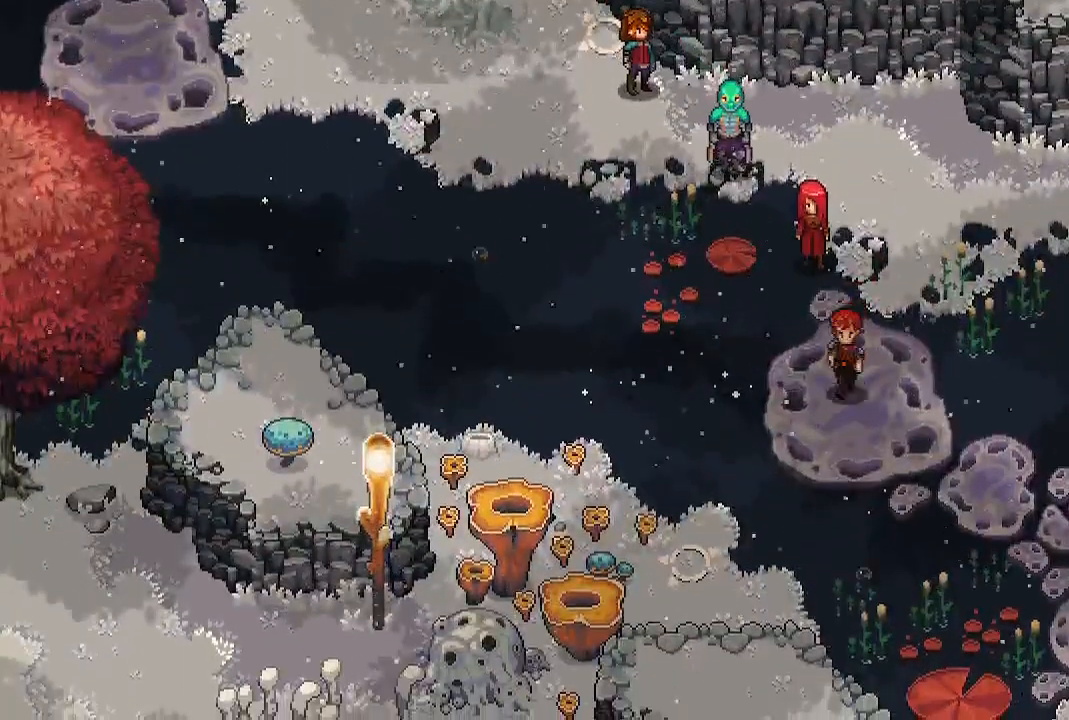
{"buttons": [], "left_stick": "up", "right_stick": "center", "events": [[17, "left_stick", "down-right"], [150, "left_stick", "center"], [233, "left_stick", "up"]]}
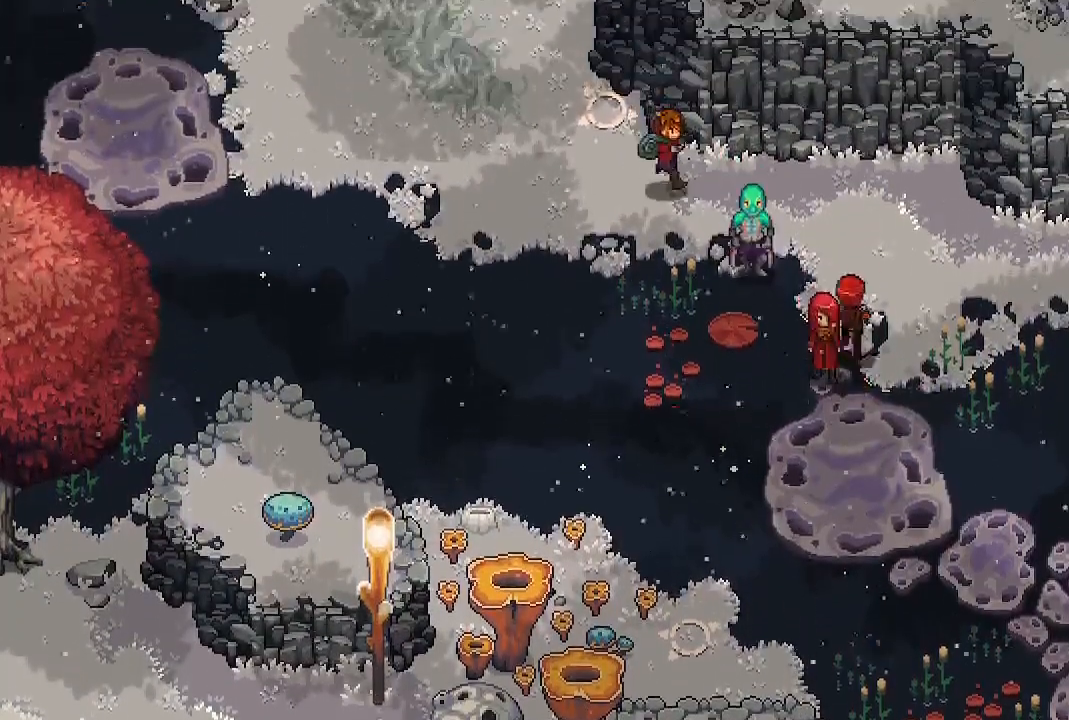
{"buttons": [], "left_stick": "right", "right_stick": "center", "events": [[50, "left_stick", "up-right"], [283, "left_stick", "right"]]}
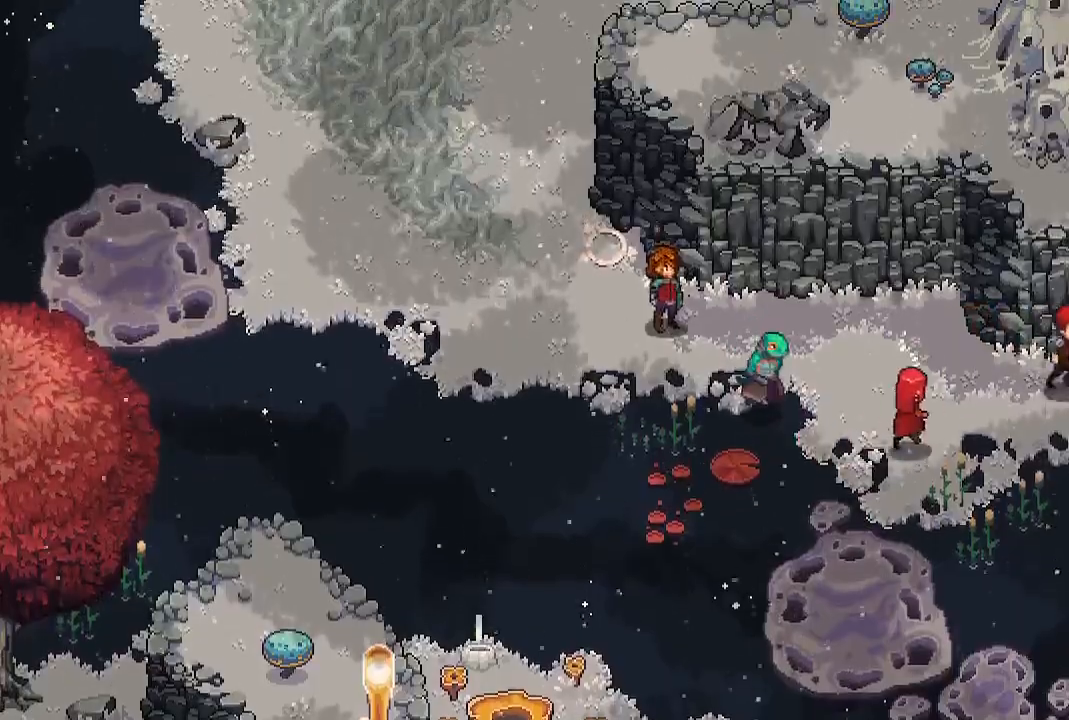
{"buttons": [], "left_stick": "right", "right_stick": "center", "events": []}
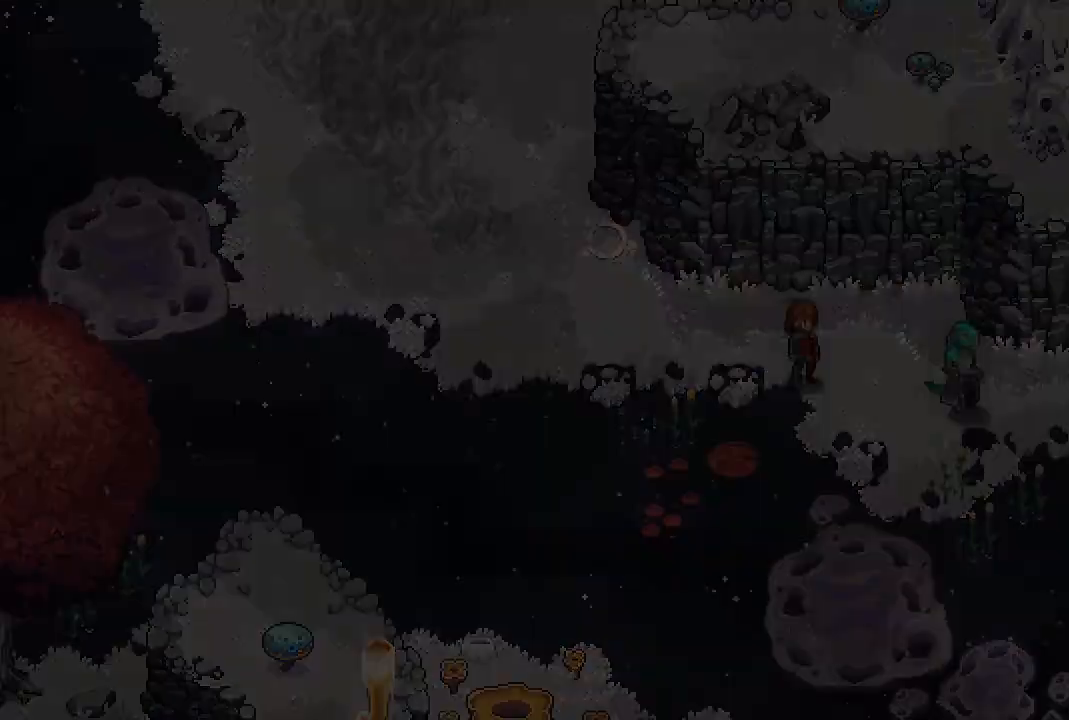
{"buttons": [], "left_stick": "center", "right_stick": "center", "events": [[33, "left_stick", "center"]]}
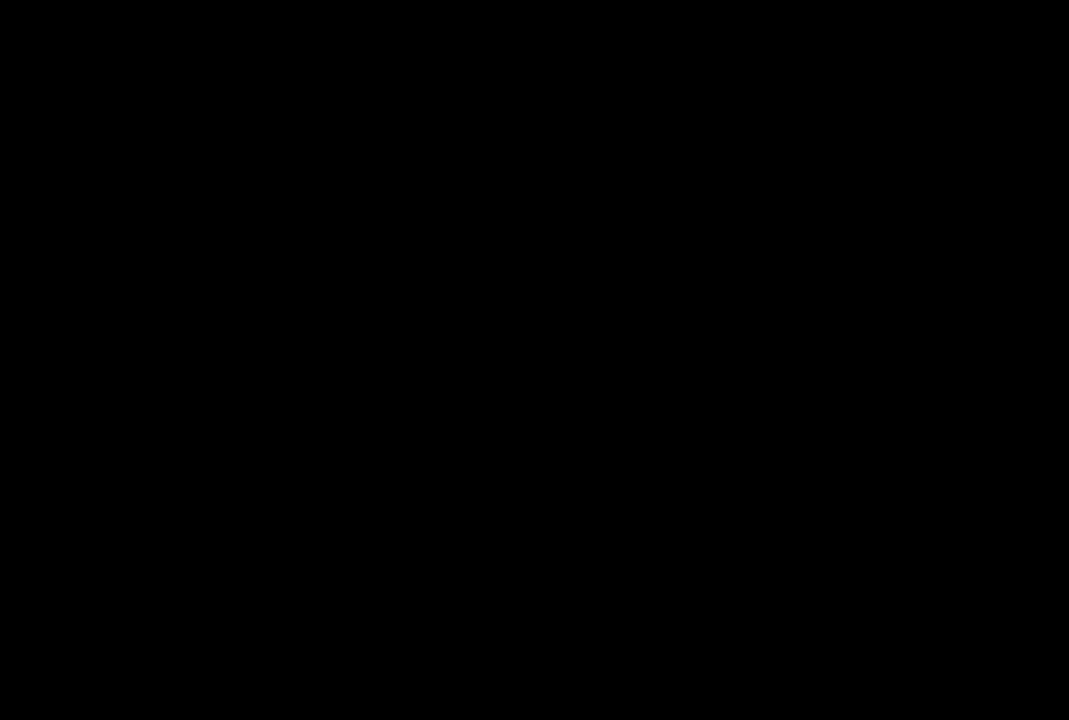
{"buttons": [], "left_stick": "center", "right_stick": "center", "events": []}
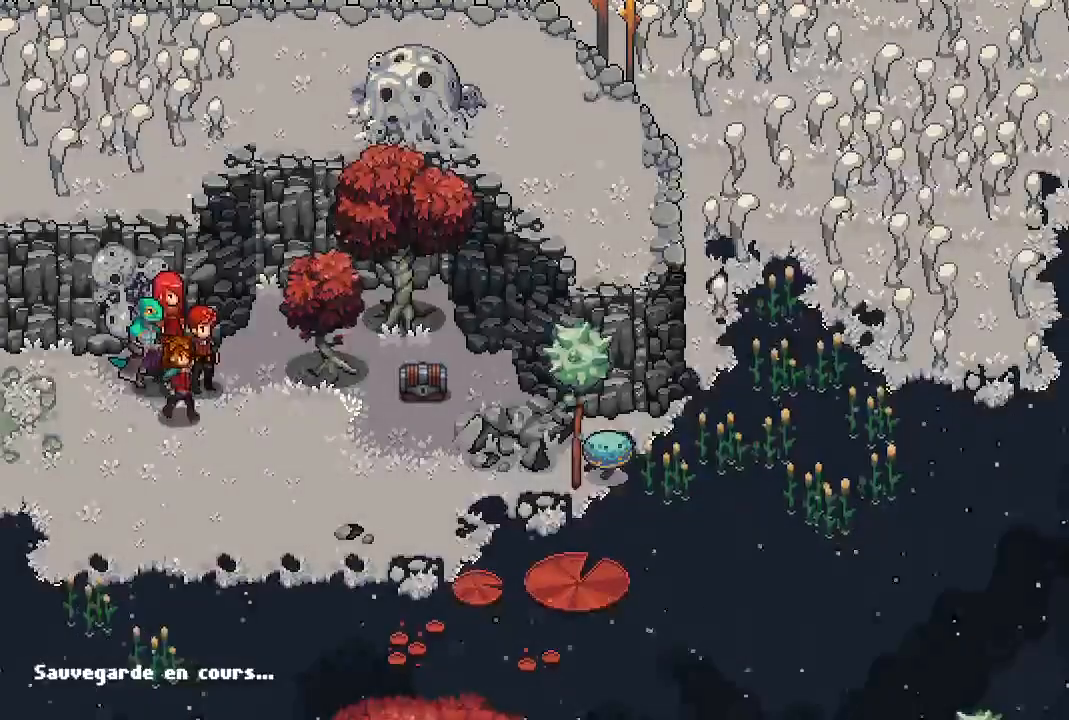
{"buttons": [], "left_stick": "right", "right_stick": "center", "events": [[300, "left_stick", "right"]]}
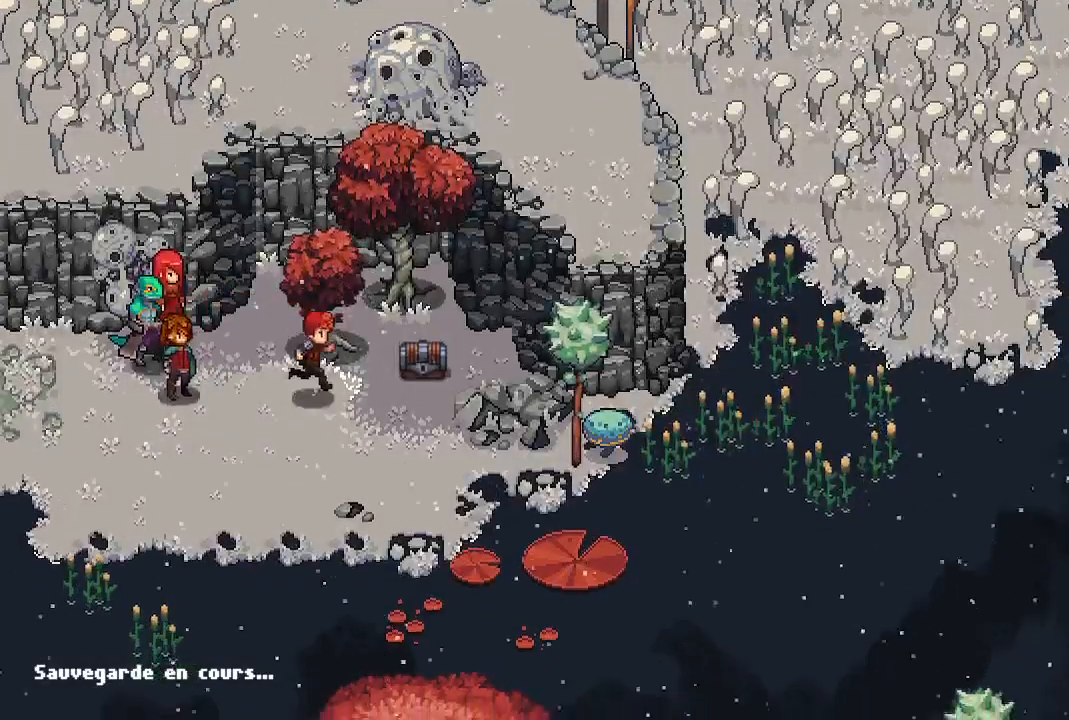
{"buttons": [], "left_stick": "center", "right_stick": "center", "events": [[133, "A", "down"], [267, "left_stick", "center"], [300, "A", "up"]]}
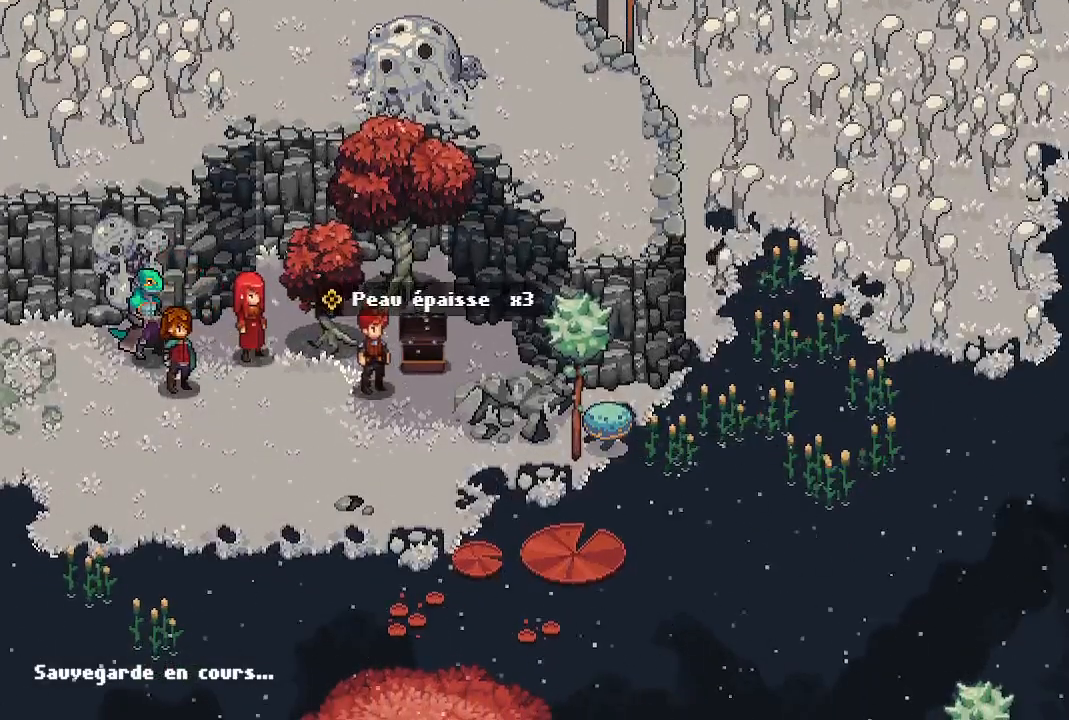
{"buttons": [], "left_stick": "center", "right_stick": "center", "events": []}
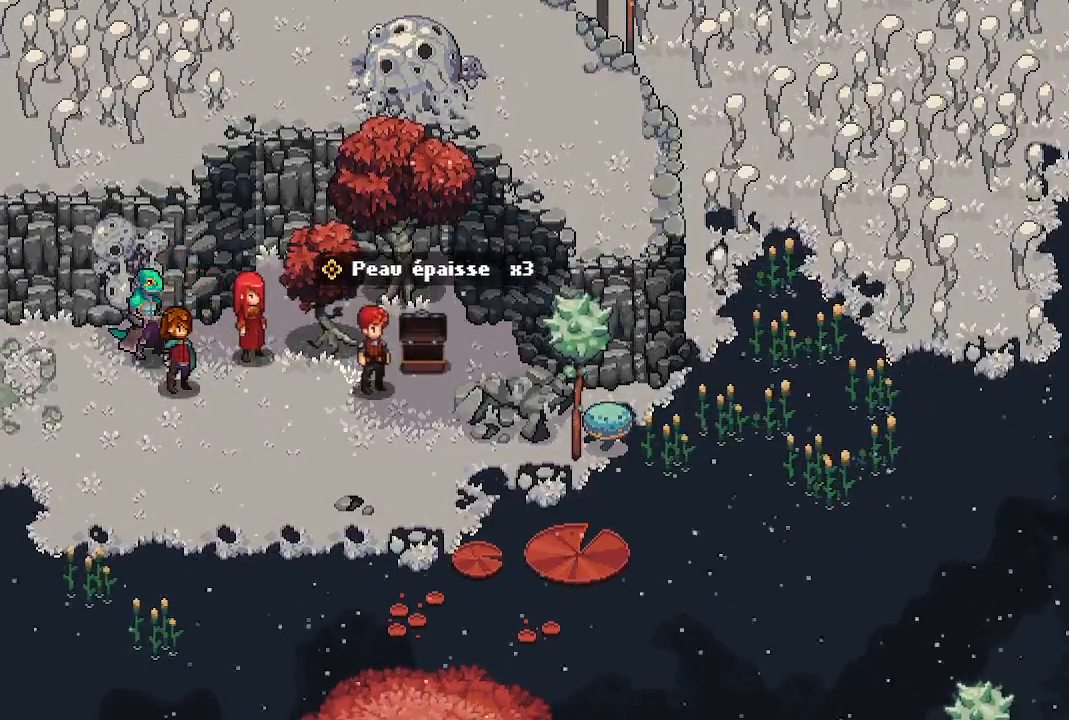
{"buttons": [], "left_stick": "center", "right_stick": "center", "events": []}
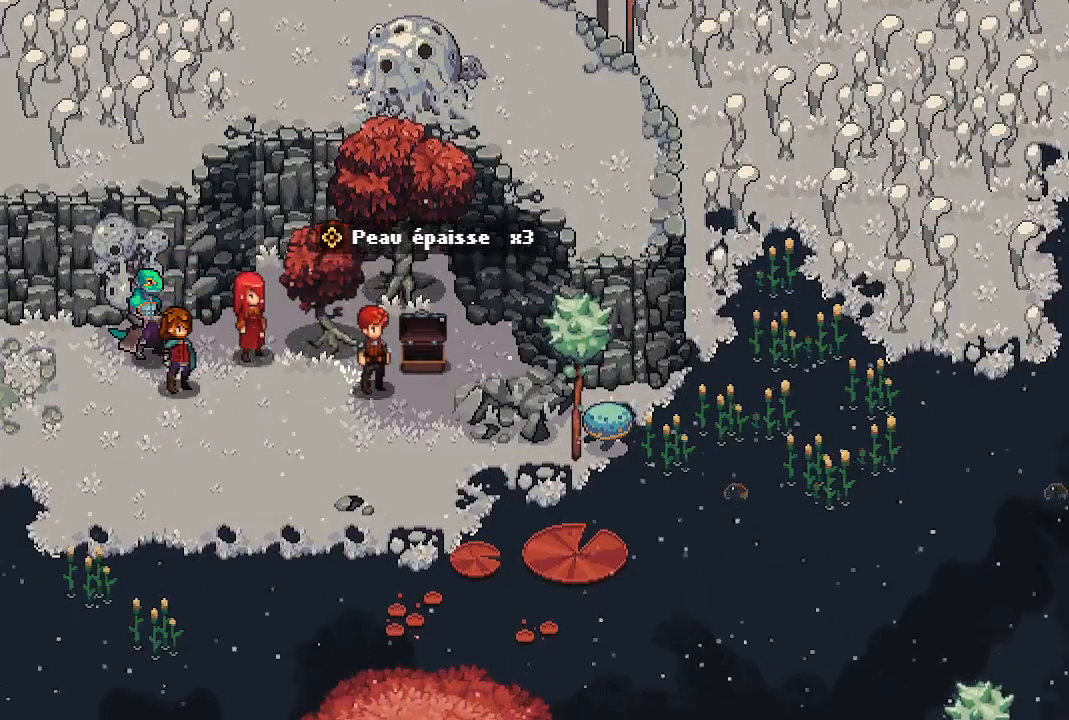
{"buttons": [], "left_stick": "center", "right_stick": "center", "events": []}
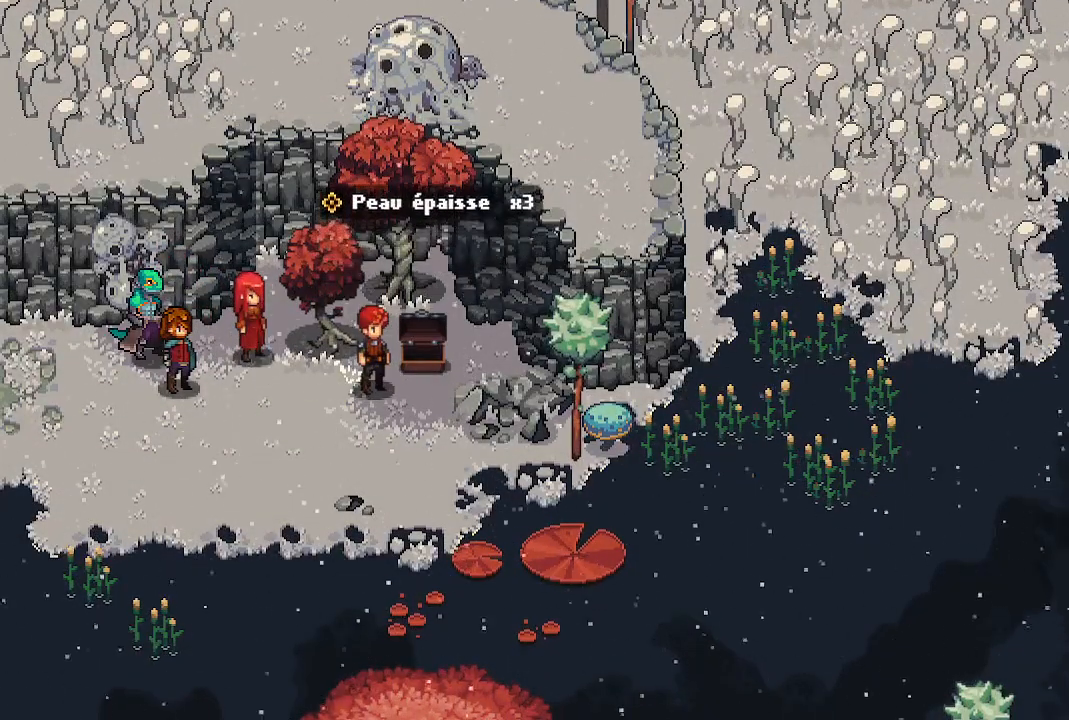
{"buttons": [], "left_stick": "center", "right_stick": "center", "events": []}